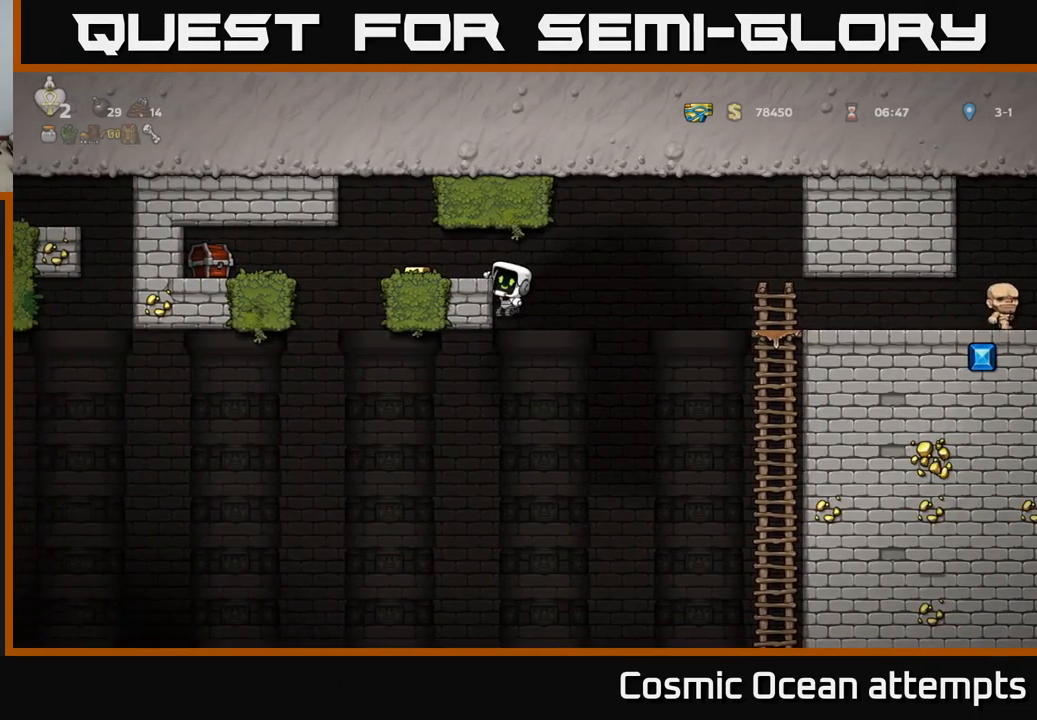
Gameplay with a controller (Xbox layout); each line is a JSON object with the inputs held at the frame after it. "events" lists button and stick changes between this image and that frame as [ms after this image, input, new state], when the widget could be followed in between.
{"buttons": ["DPAD_LEFT"], "left_stick": "center", "right_stick": "center", "events": [[366, "A", "down"], [483, "A", "up"]]}
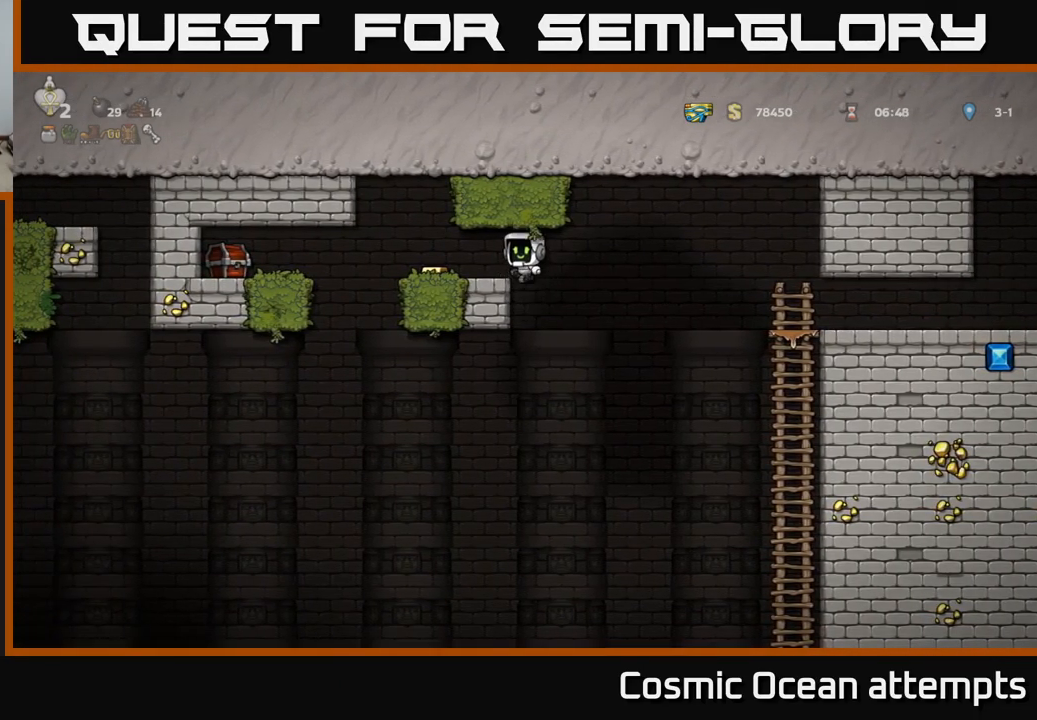
{"buttons": ["DPAD_LEFT"], "left_stick": "center", "right_stick": "center", "events": [[83, "DPAD_LEFT", "up"], [200, "DPAD_LEFT", "down"]]}
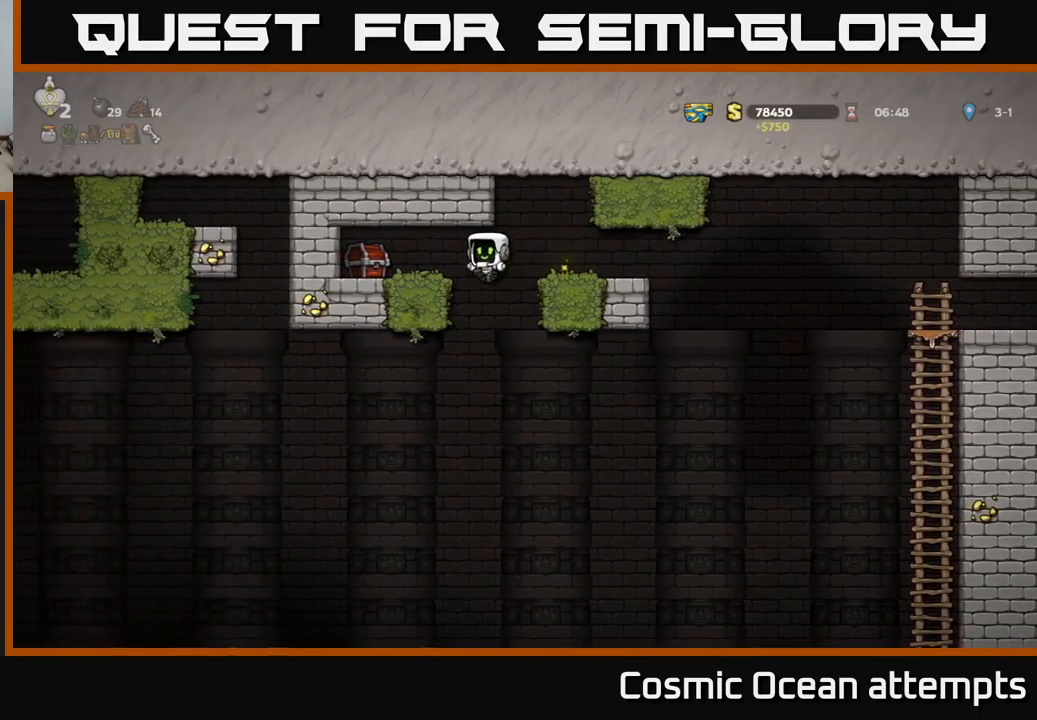
{"buttons": [], "left_stick": "center", "right_stick": "center", "events": [[233, "A", "down"], [283, "X", "down"], [350, "A", "up"], [400, "X", "up"], [466, "DPAD_LEFT", "up"]]}
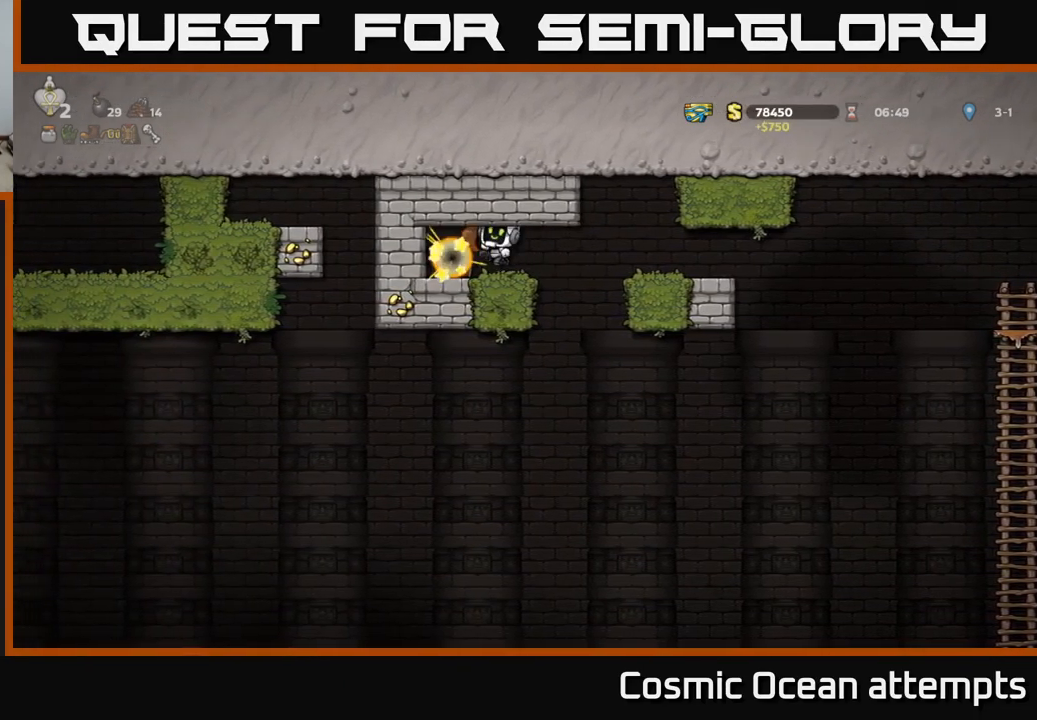
{"buttons": [], "left_stick": "center", "right_stick": "center", "events": [[283, "DPAD_LEFT", "down"], [483, "DPAD_LEFT", "up"]]}
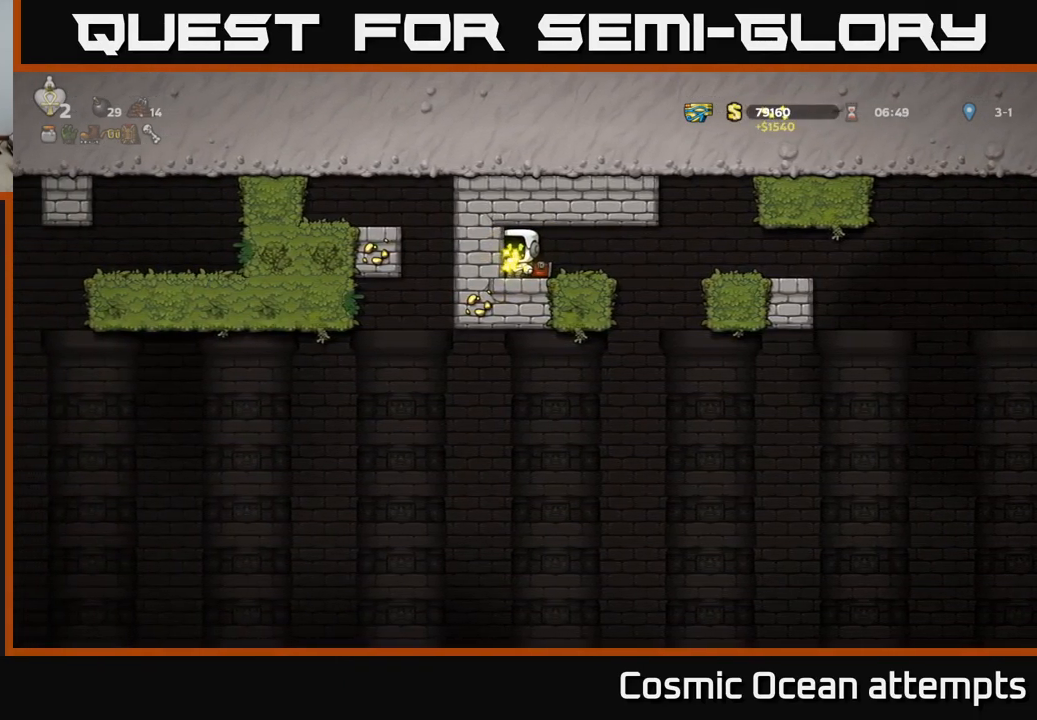
{"buttons": ["DPAD_RIGHT"], "left_stick": "center", "right_stick": "center", "events": [[116, "DPAD_RIGHT", "down"]]}
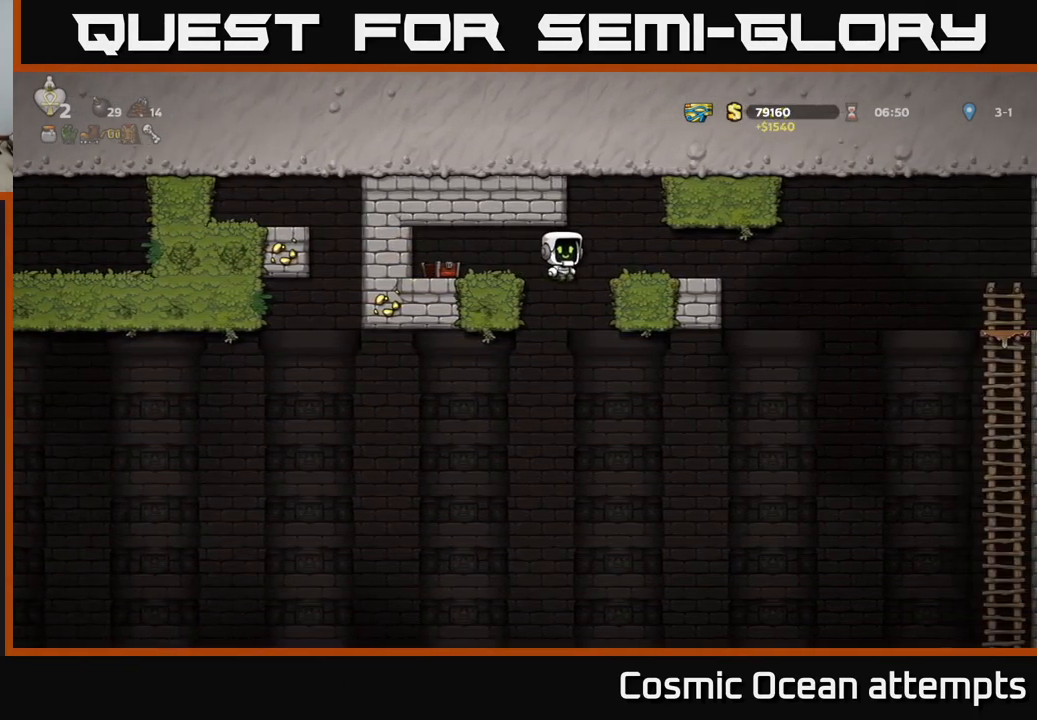
{"buttons": ["DPAD_RIGHT"], "left_stick": "center", "right_stick": "center", "events": [[217, "A", "down"], [317, "A", "up"]]}
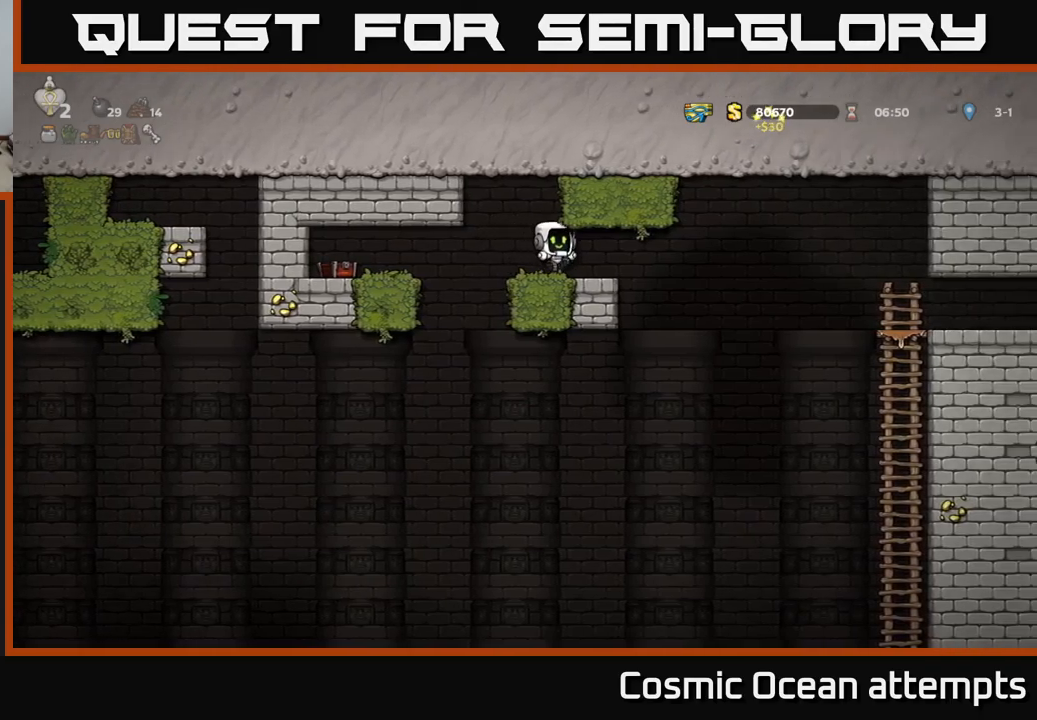
{"buttons": ["DPAD_RIGHT"], "left_stick": "center", "right_stick": "center", "events": [[133, "A", "down"], [217, "A", "up"]]}
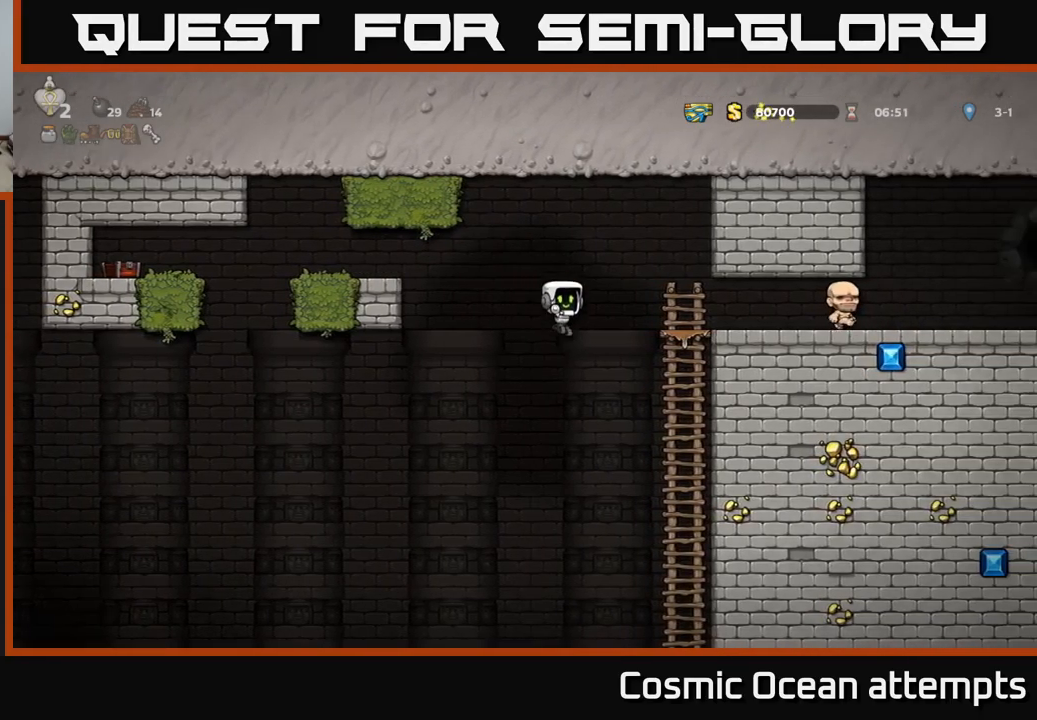
{"buttons": [], "left_stick": "center", "right_stick": "center", "events": [[200, "DPAD_RIGHT", "up"], [200, "DPAD_UP", "down"], [283, "DPAD_UP", "up"], [317, "DPAD_DOWN", "down"], [350, "A", "down"], [450, "A", "up"], [500, "DPAD_DOWN", "up"]]}
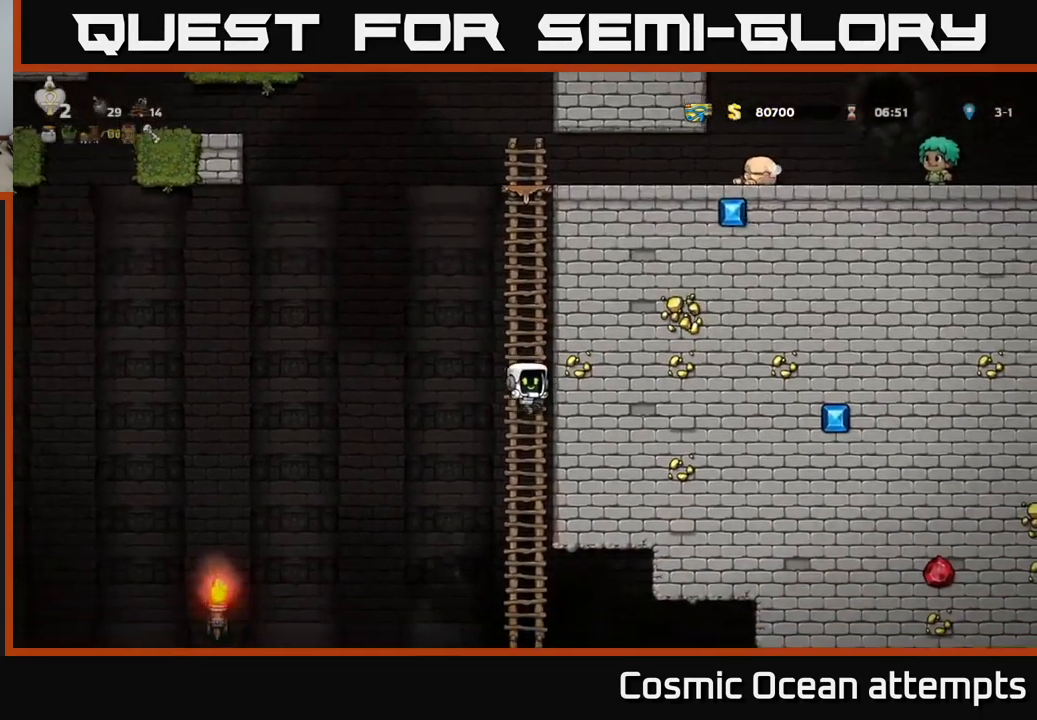
{"buttons": ["A", "DPAD_DOWN"], "left_stick": "center", "right_stick": "center", "events": [[233, "DPAD_UP", "down"], [333, "DPAD_UP", "up"], [367, "DPAD_DOWN", "down"], [433, "A", "down"]]}
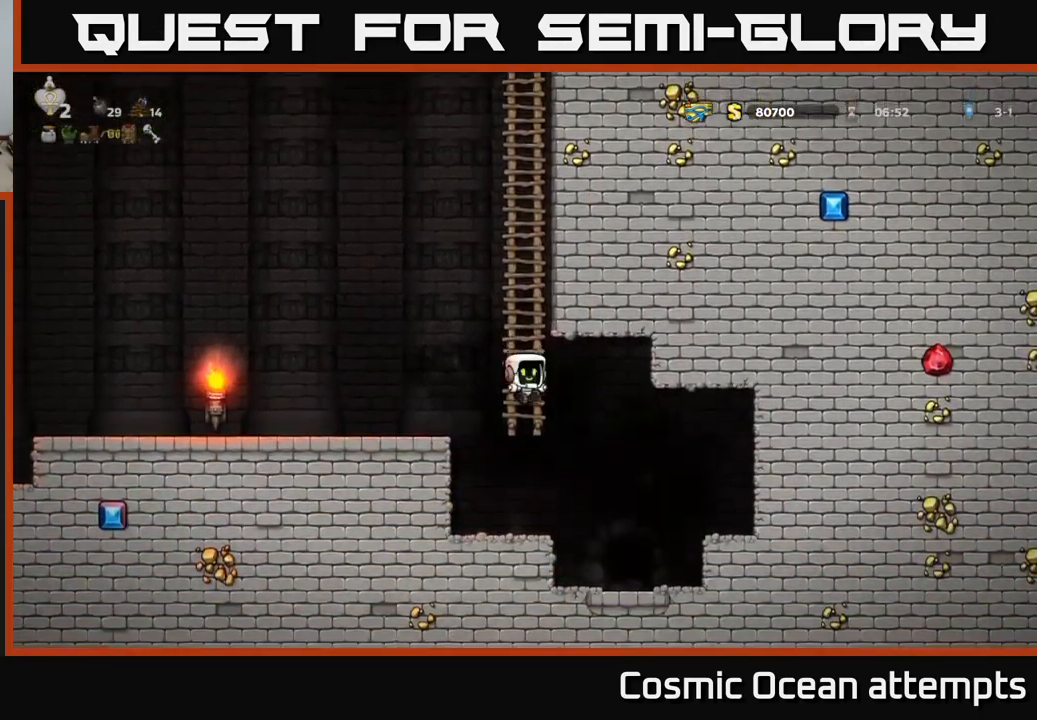
{"buttons": [], "left_stick": "center", "right_stick": "center", "events": [[50, "A", "up"], [133, "DPAD_DOWN", "up"]]}
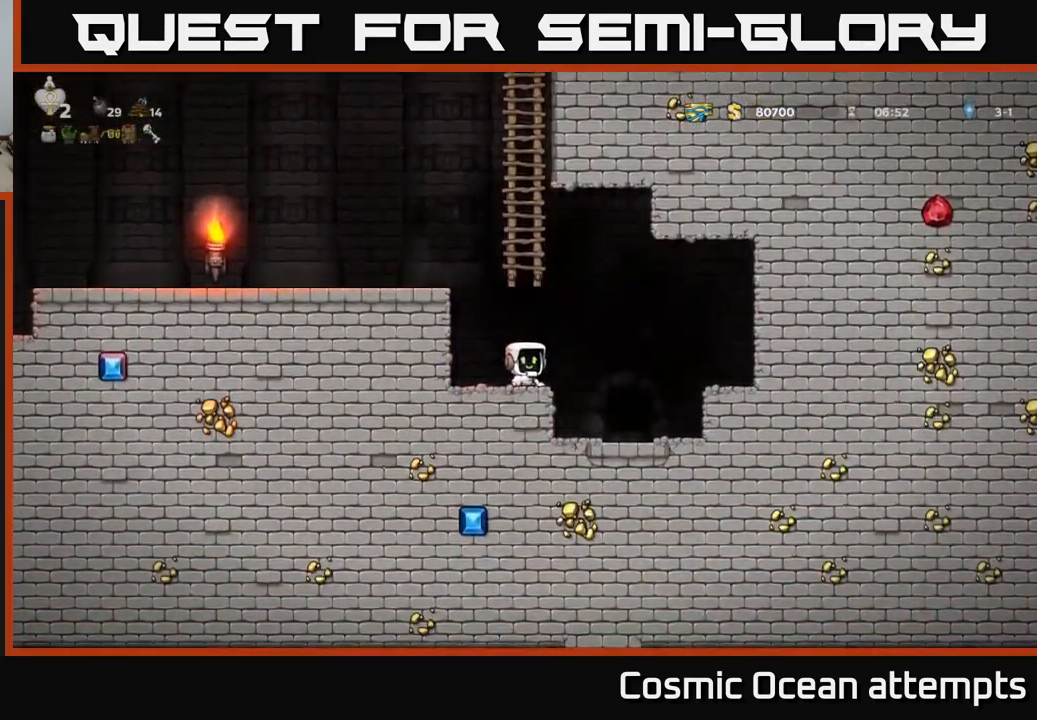
{"buttons": ["DPAD_LEFT"], "left_stick": "center", "right_stick": "center", "events": [[17, "DPAD_LEFT", "down"], [67, "A", "down"], [200, "A", "up"], [350, "A", "down"], [467, "A", "up"]]}
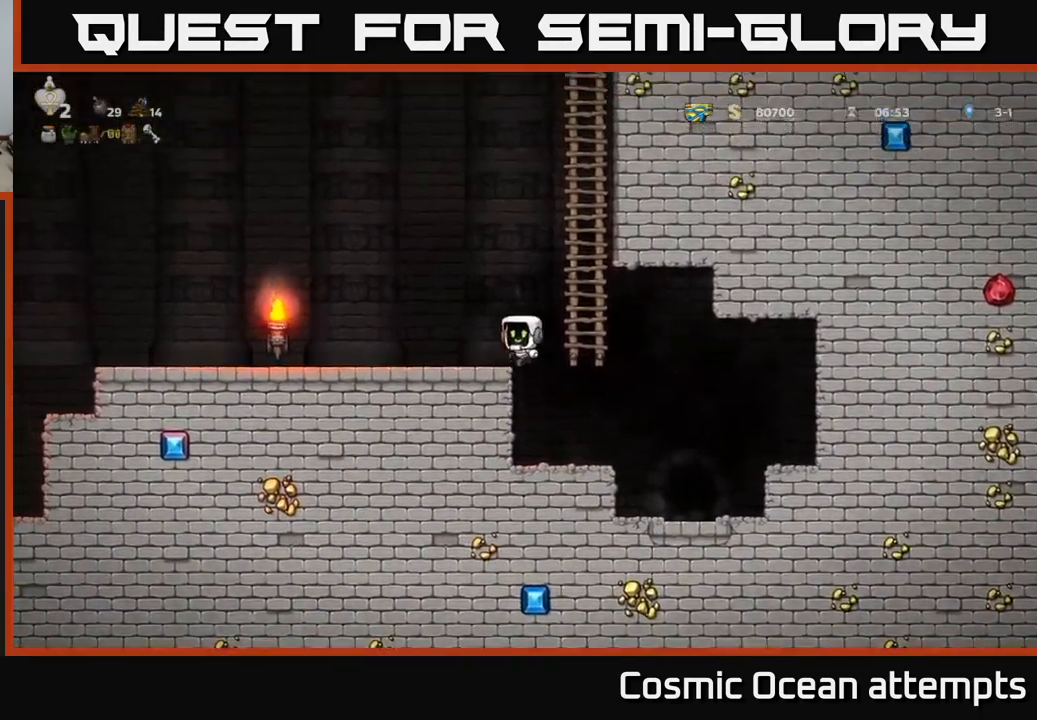
{"buttons": ["DPAD_LEFT"], "left_stick": "center", "right_stick": "center", "events": []}
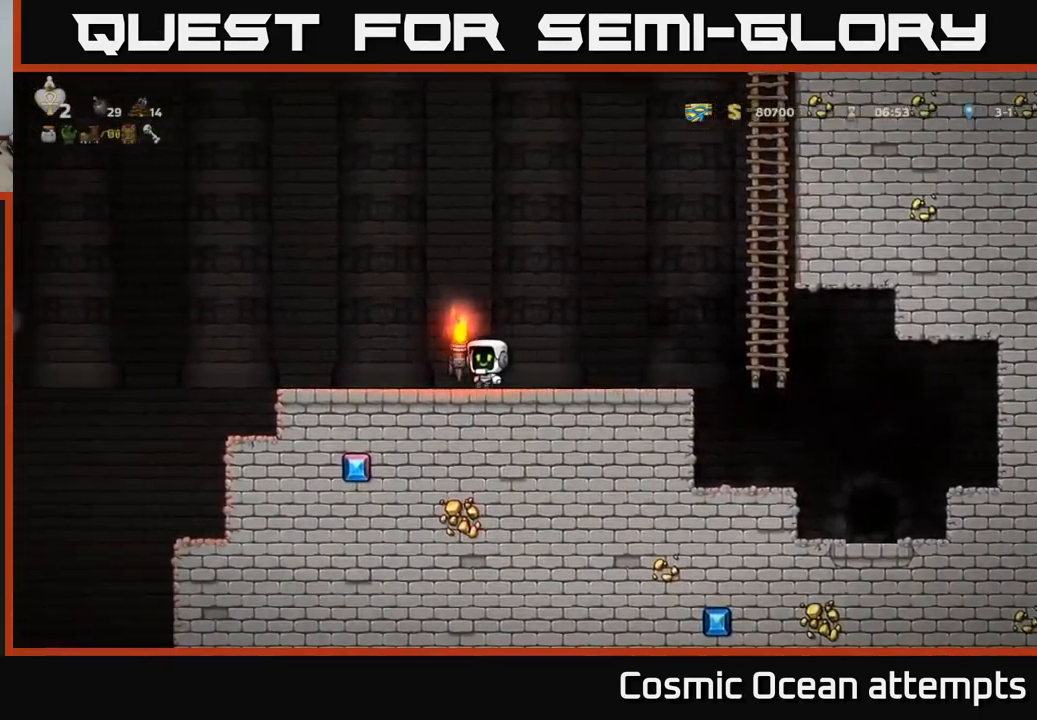
{"buttons": ["DPAD_LEFT"], "left_stick": "center", "right_stick": "center", "events": [[117, "A", "down"], [183, "A", "up"]]}
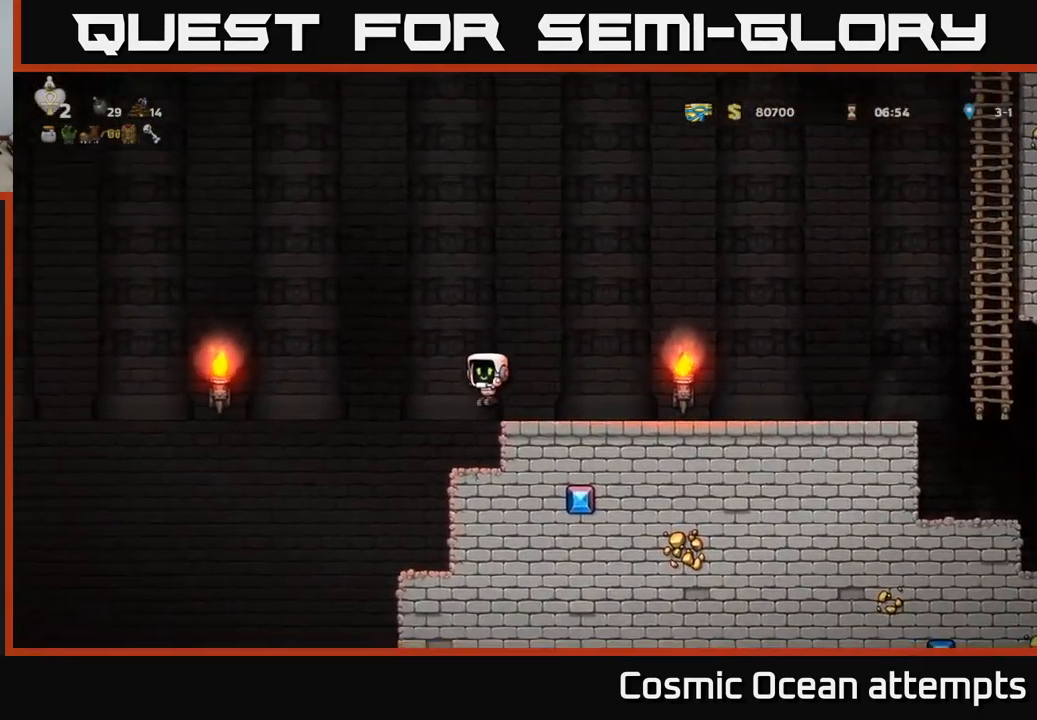
{"buttons": ["DPAD_DOWN"], "left_stick": "center", "right_stick": "center", "events": [[83, "DPAD_LEFT", "up"], [183, "DPAD_RIGHT", "down"], [283, "DPAD_RIGHT", "up"], [383, "DPAD_DOWN", "down"]]}
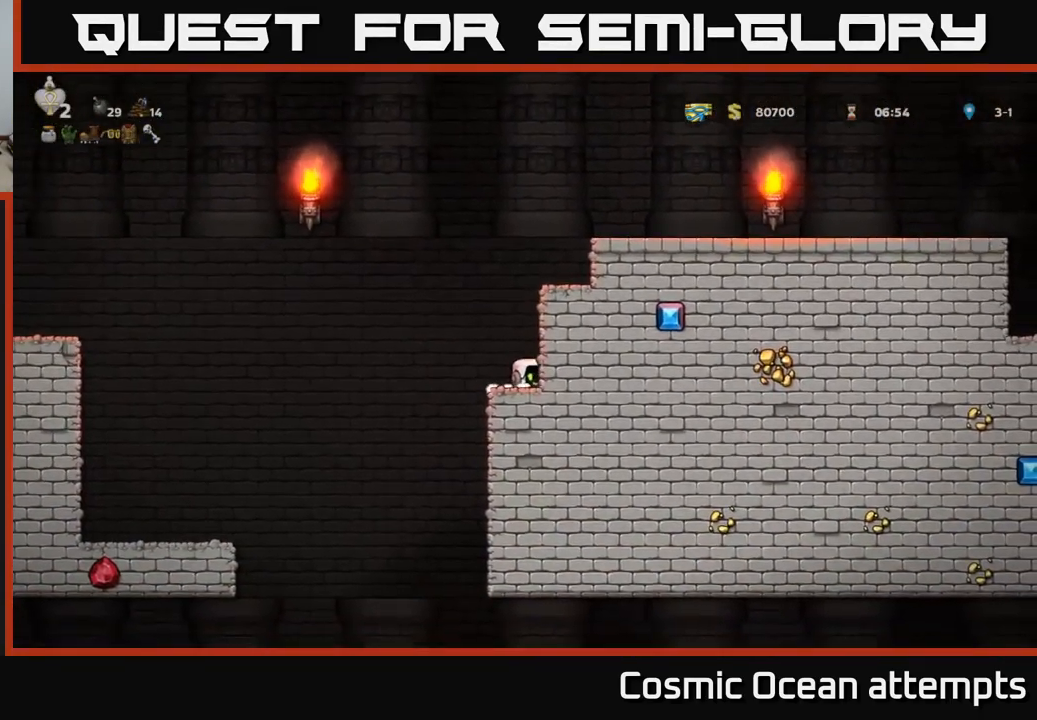
{"buttons": ["DPAD_DOWN"], "left_stick": "center", "right_stick": "center", "events": []}
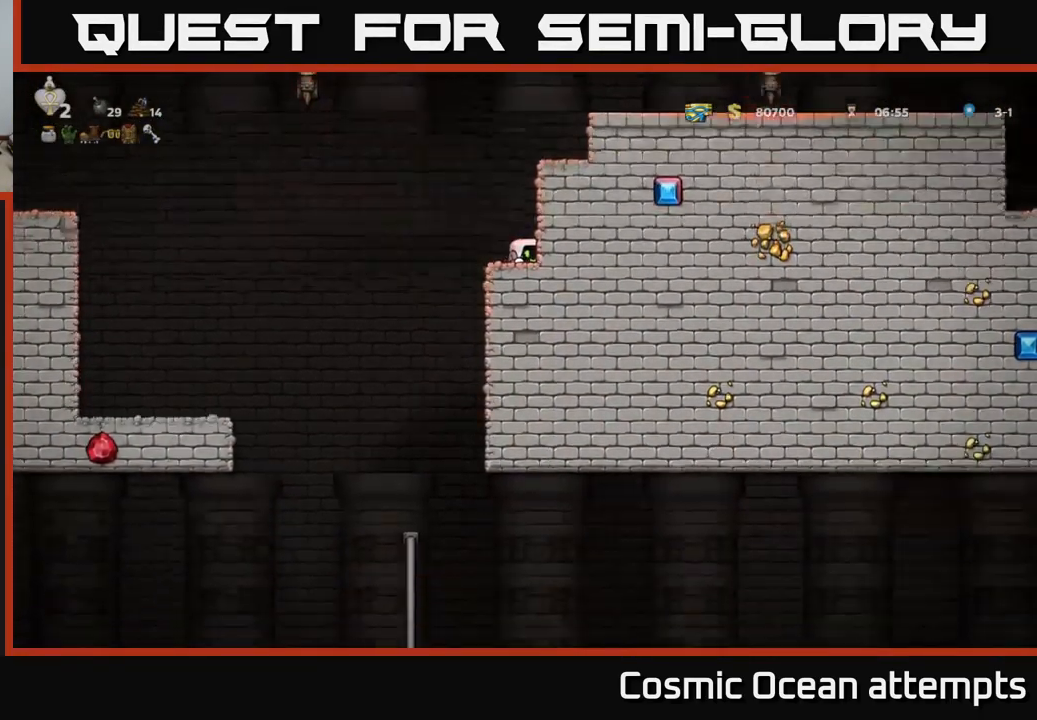
{"buttons": ["DPAD_DOWN"], "left_stick": "center", "right_stick": "center", "events": []}
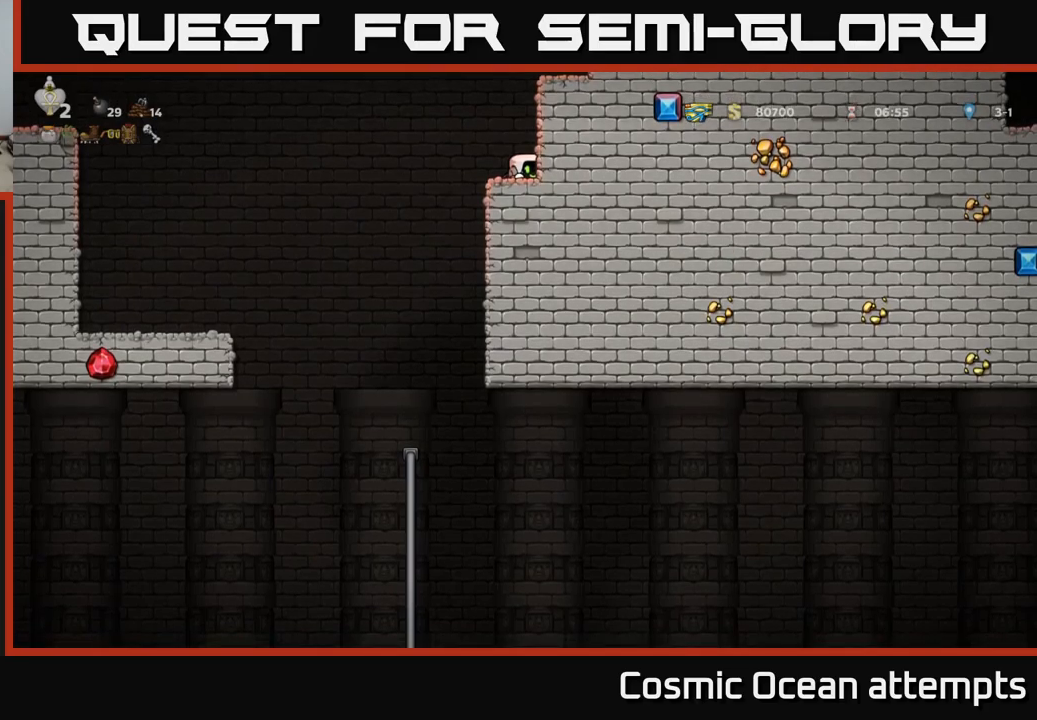
{"buttons": [], "left_stick": "center", "right_stick": "center", "events": [[50, "DPAD_DOWN", "up"], [84, "DPAD_LEFT", "down"], [300, "DPAD_LEFT", "up"]]}
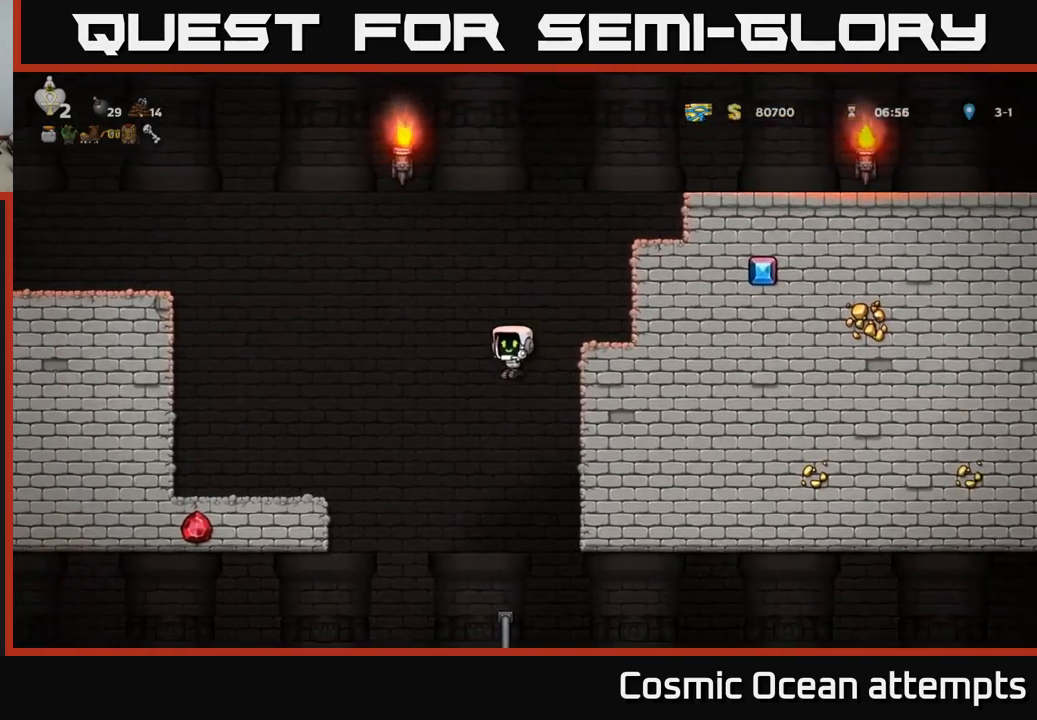
{"buttons": ["DPAD_UP"], "left_stick": "center", "right_stick": "center", "events": [[467, "DPAD_UP", "down"]]}
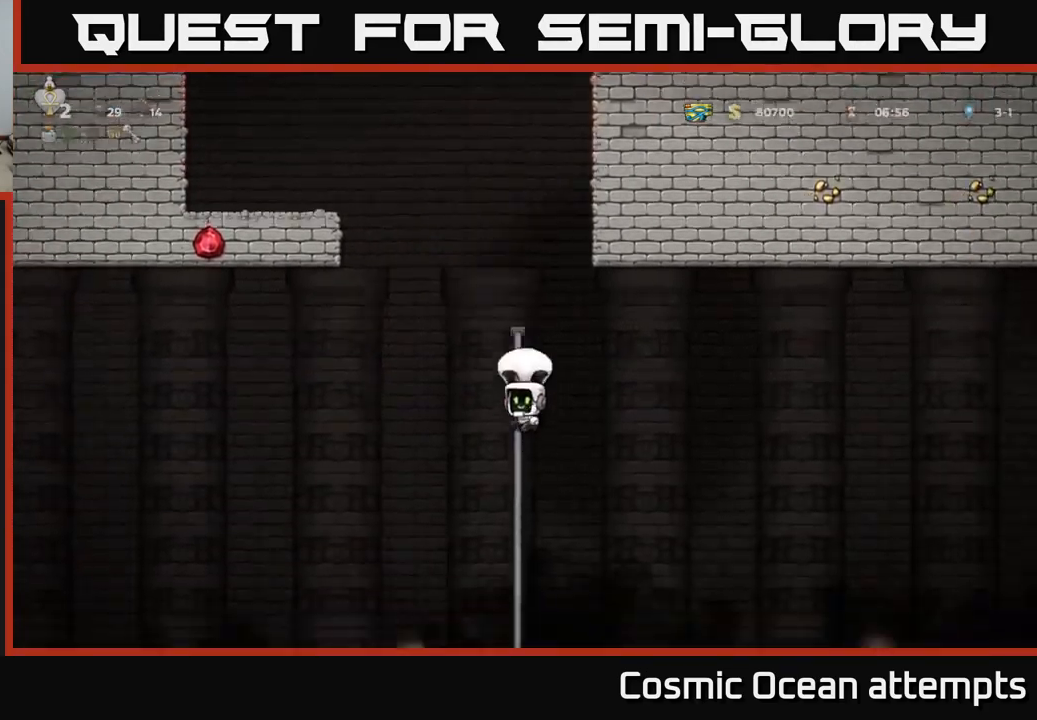
{"buttons": [], "left_stick": "center", "right_stick": "center", "events": [[117, "DPAD_UP", "up"], [284, "DPAD_DOWN", "down"], [367, "DPAD_DOWN", "up"]]}
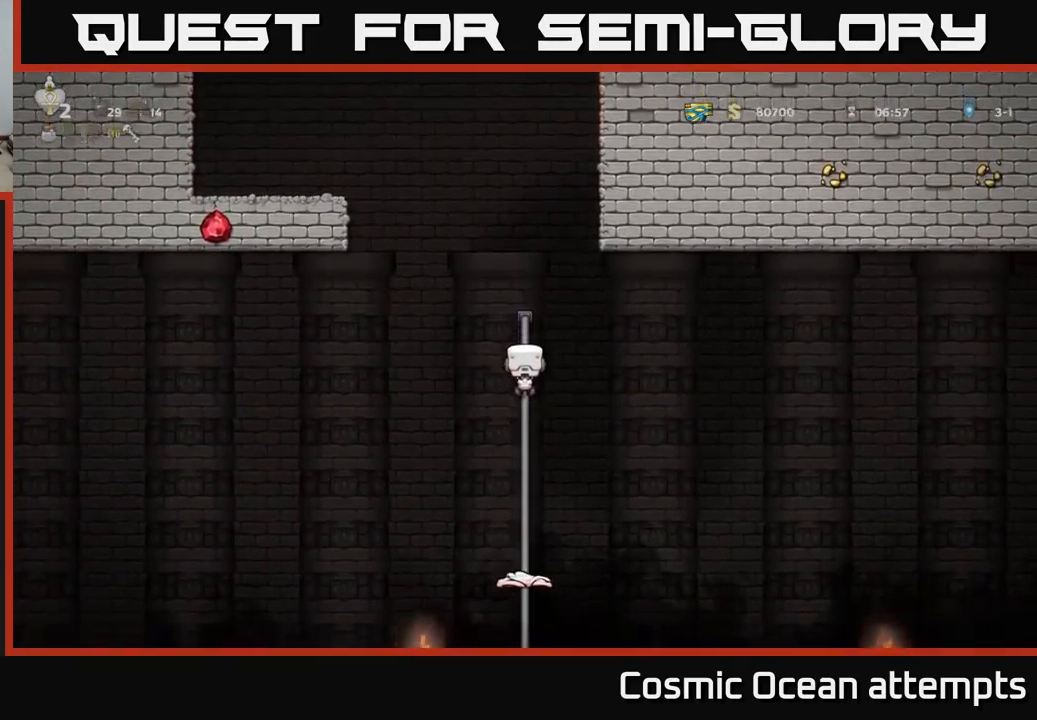
{"buttons": ["DPAD_DOWN"], "left_stick": "center", "right_stick": "center", "events": [[100, "DPAD_DOWN", "down"]]}
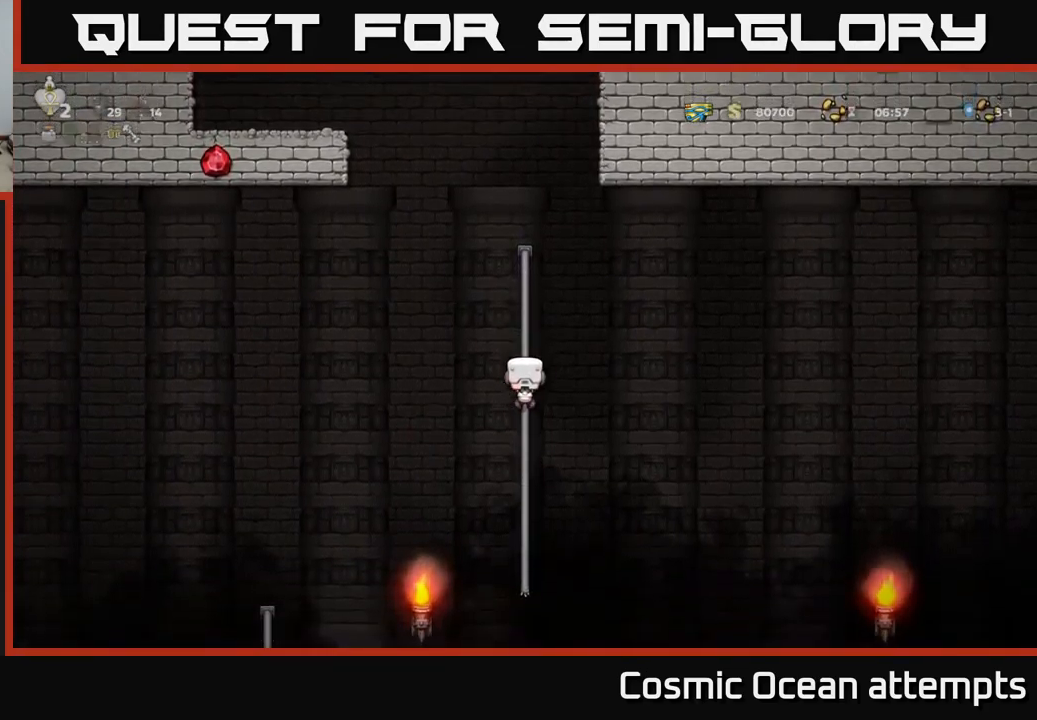
{"buttons": [], "left_stick": "center", "right_stick": "center", "events": [[417, "DPAD_DOWN", "up"]]}
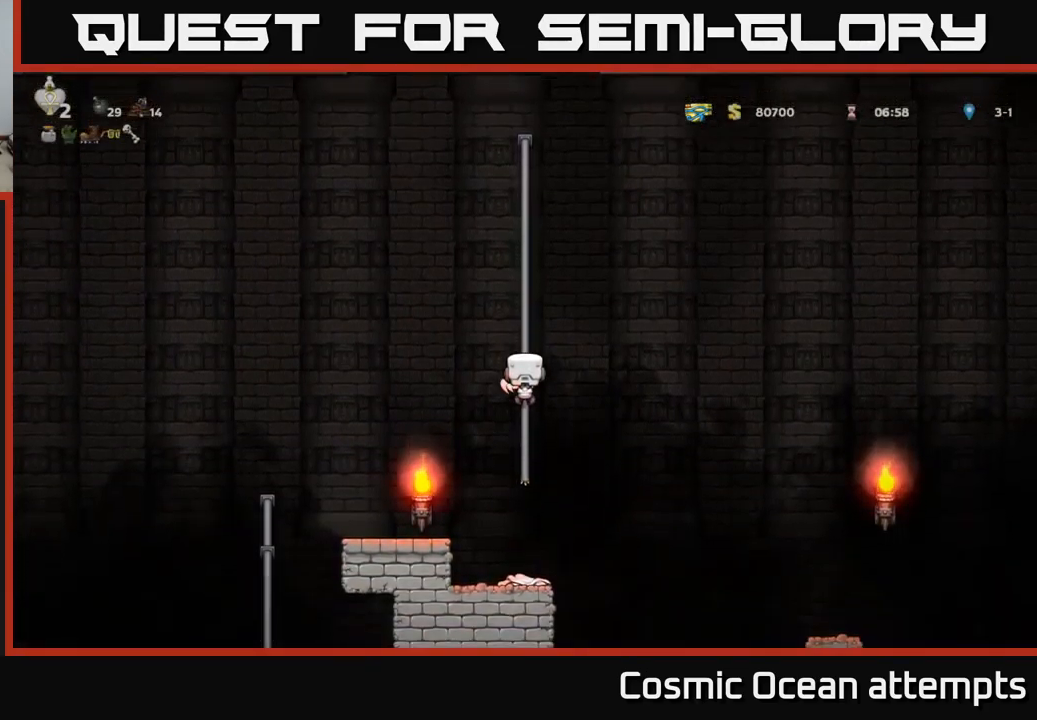
{"buttons": [], "left_stick": "center", "right_stick": "center", "events": [[167, "DPAD_DOWN", "down"], [267, "A", "down"], [384, "A", "up"], [467, "DPAD_DOWN", "up"]]}
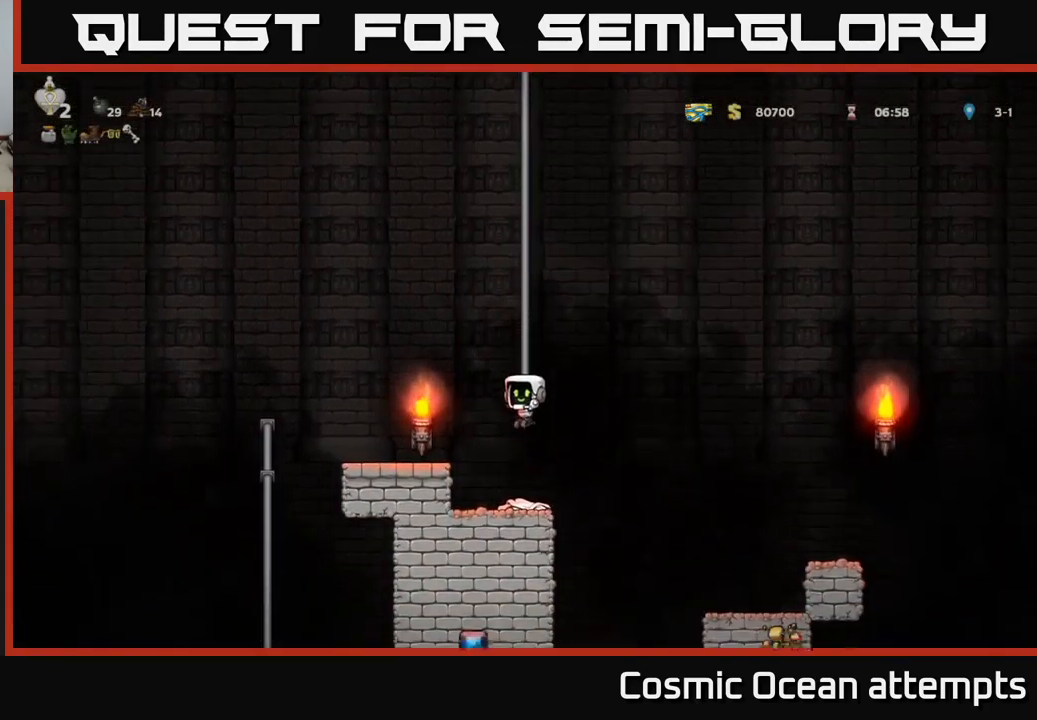
{"buttons": ["A", "DPAD_RIGHT"], "left_stick": "center", "right_stick": "center", "events": [[267, "DPAD_RIGHT", "down"], [384, "A", "down"]]}
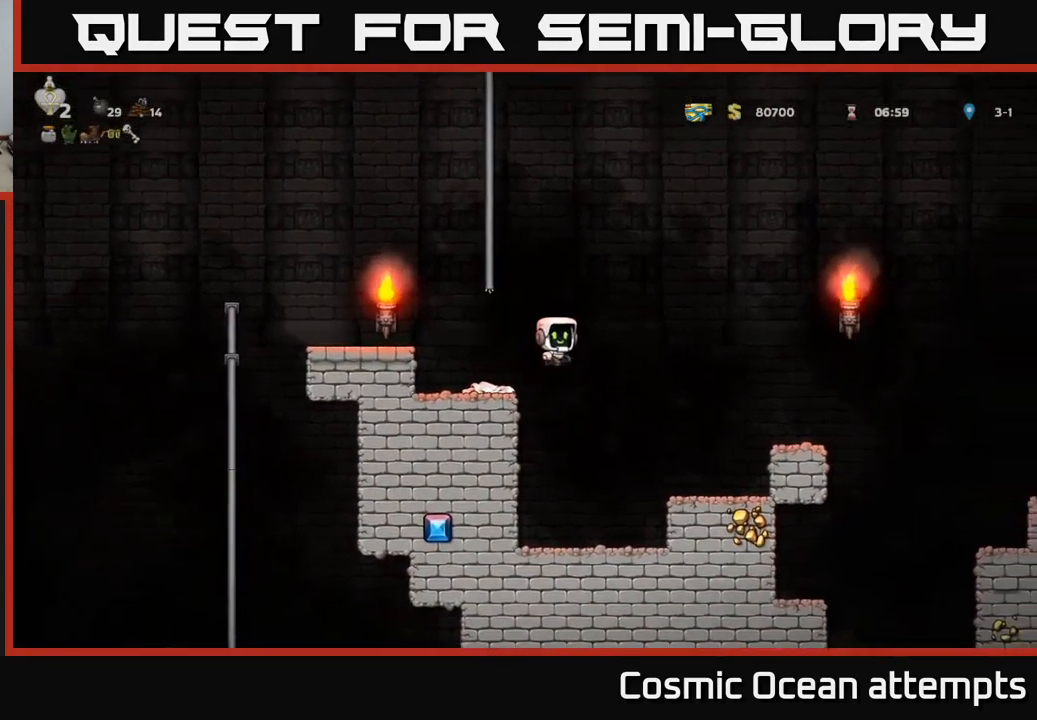
{"buttons": [], "left_stick": "center", "right_stick": "center", "events": [[167, "A", "up"], [384, "DPAD_RIGHT", "up"]]}
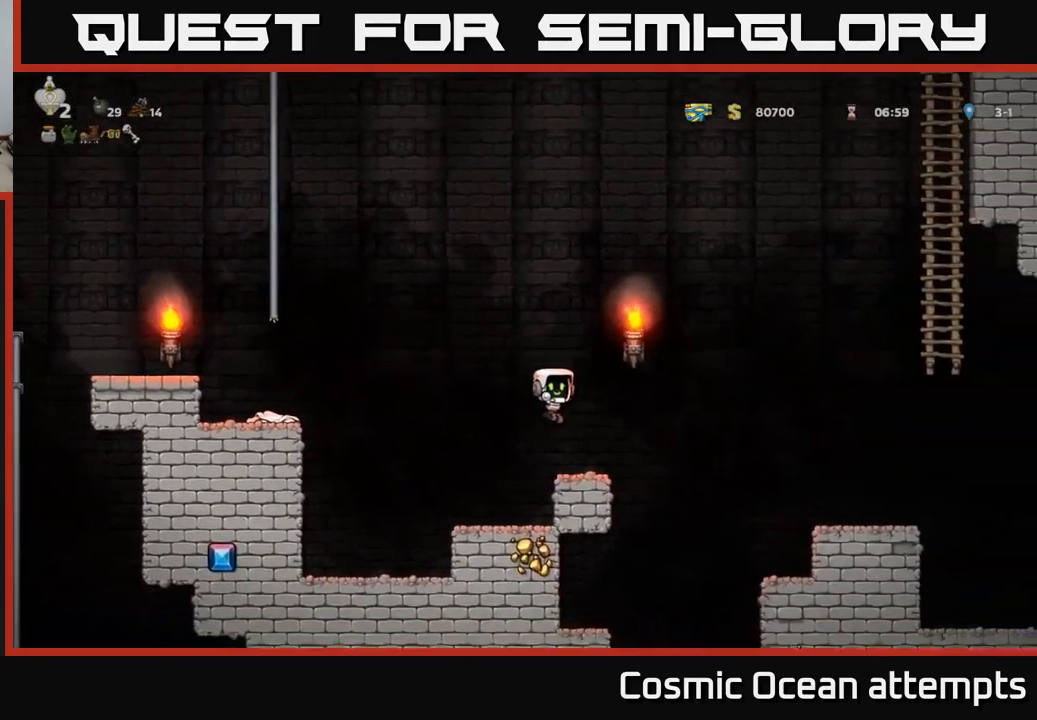
{"buttons": ["DPAD_RIGHT"], "left_stick": "center", "right_stick": "center", "events": [[84, "DPAD_RIGHT", "down"], [217, "A", "down"], [500, "A", "up"]]}
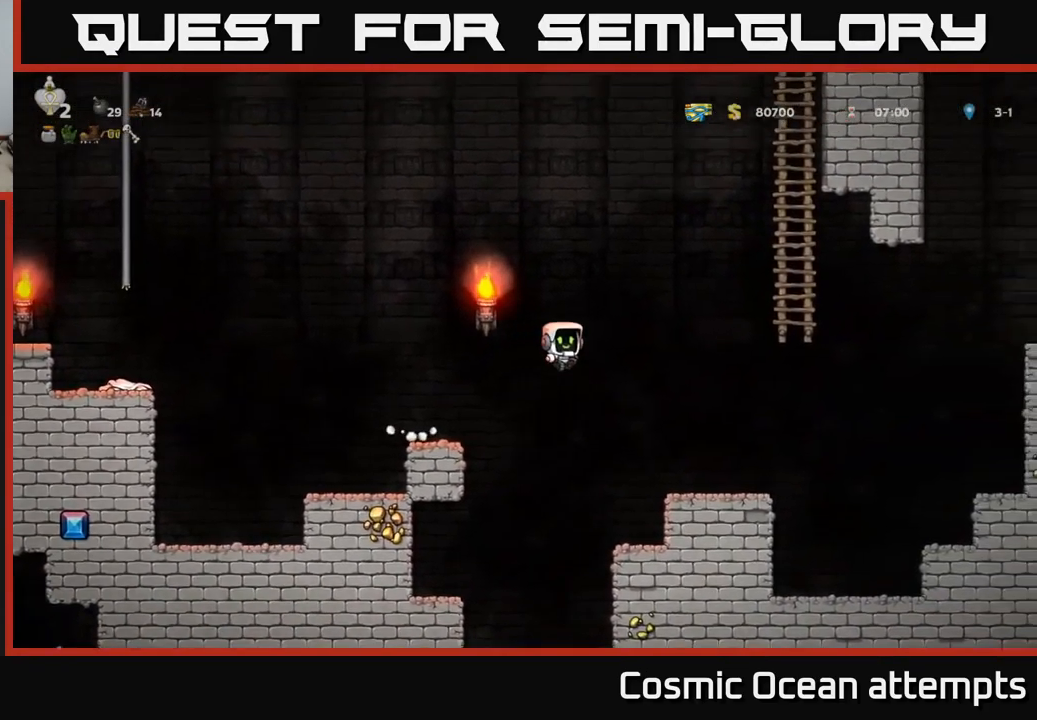
{"buttons": ["A", "DPAD_RIGHT"], "left_stick": "center", "right_stick": "center", "events": [[501, "A", "down"]]}
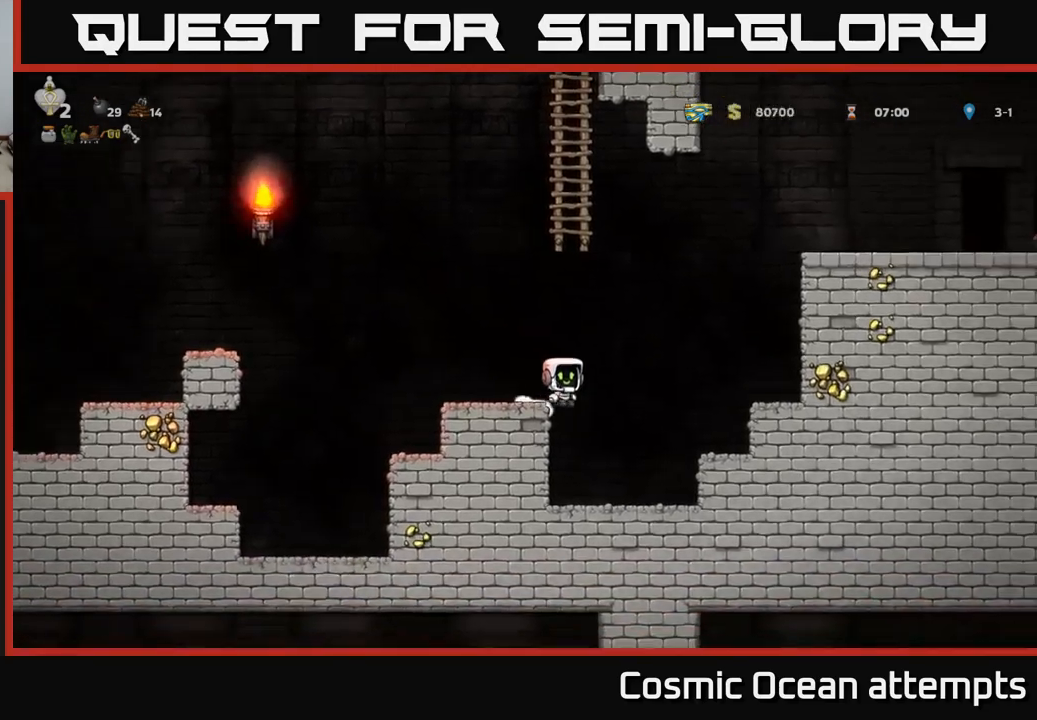
{"buttons": ["DPAD_RIGHT"], "left_stick": "center", "right_stick": "center", "events": [[350, "A", "up"]]}
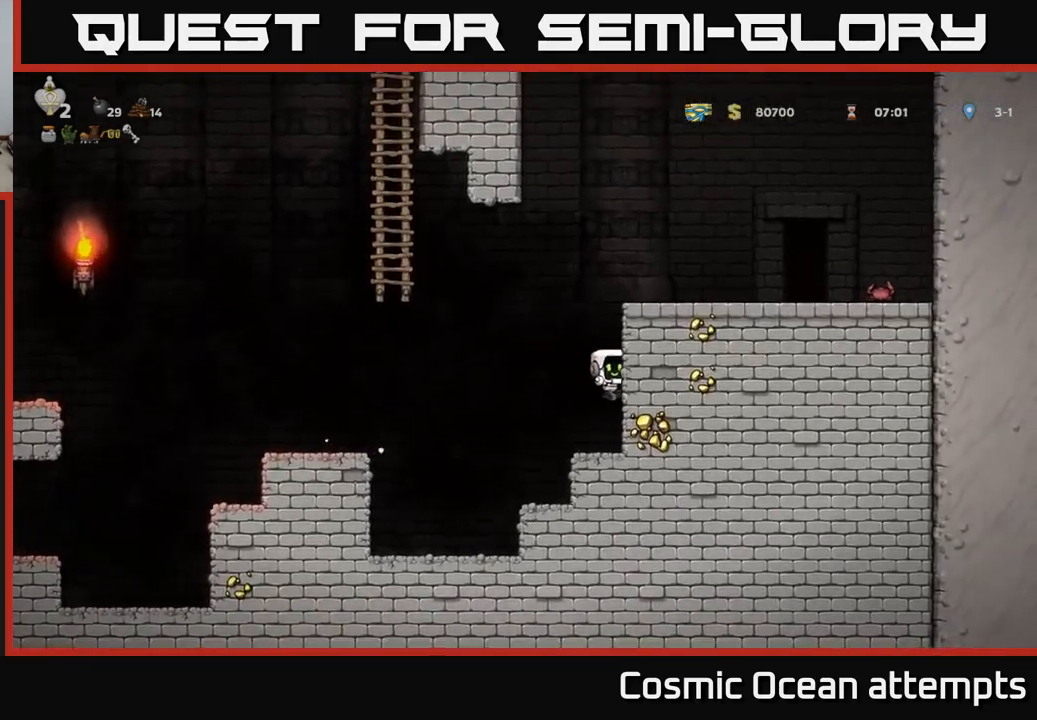
{"buttons": ["A", "DPAD_RIGHT"], "left_stick": "center", "right_stick": "center", "events": [[33, "A", "down"], [166, "A", "up"], [316, "A", "down"]]}
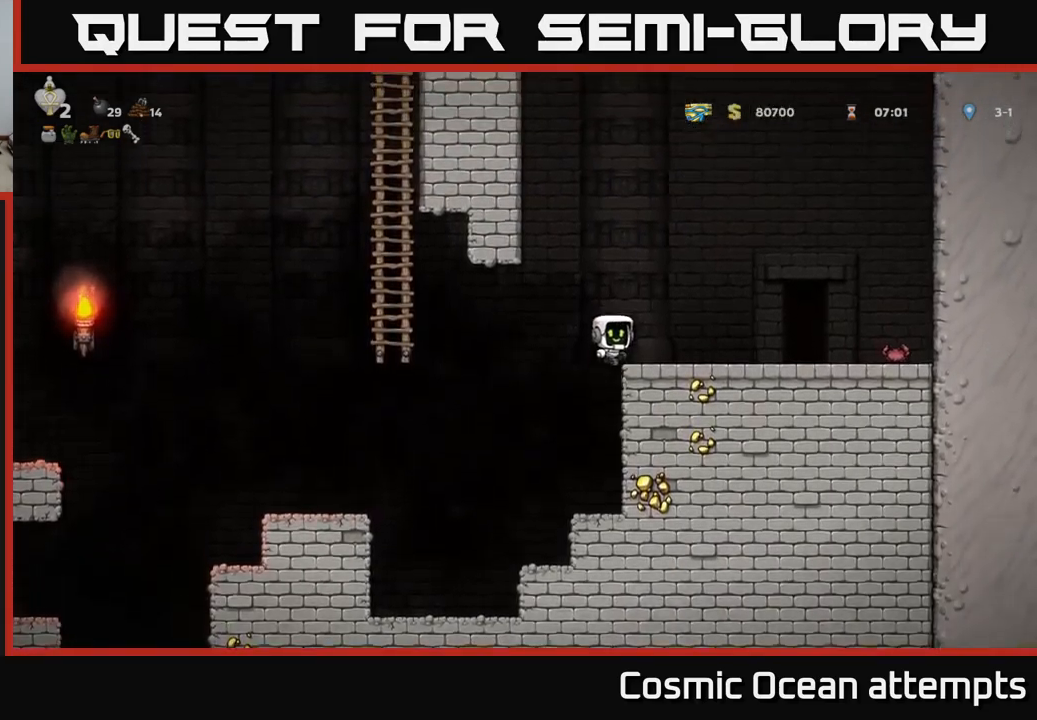
{"buttons": ["L2"], "left_stick": "center", "right_stick": "center", "events": [[33, "A", "up"], [350, "DPAD_RIGHT", "up"], [466, "L2", "down"]]}
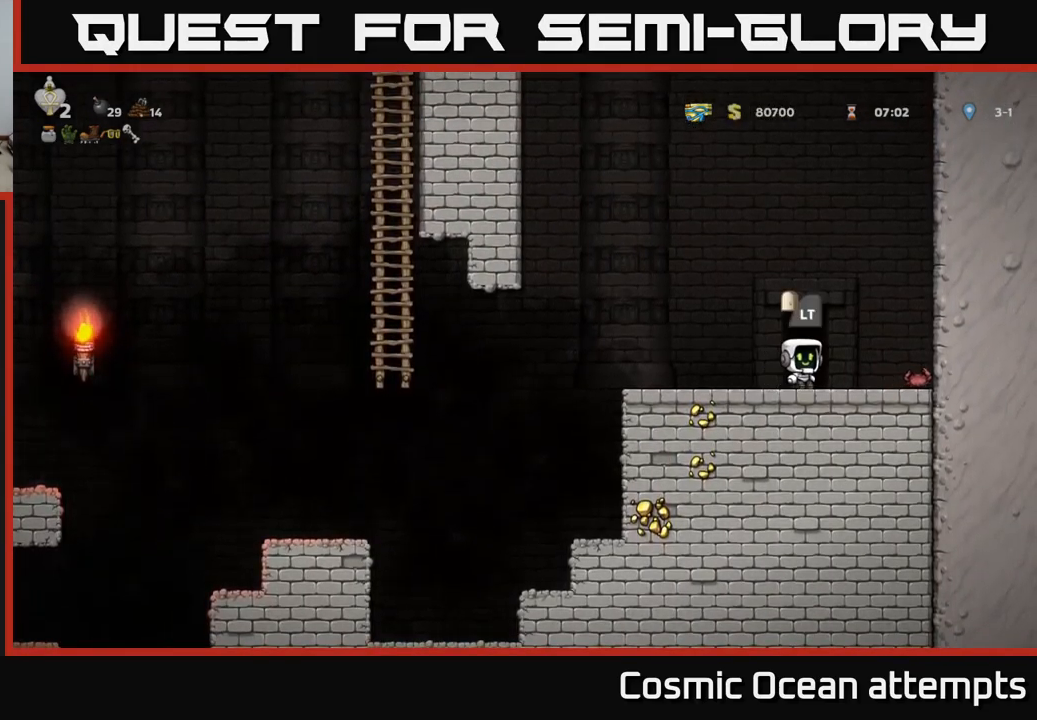
{"buttons": [], "left_stick": "center", "right_stick": "center", "events": [[66, "L2", "up"]]}